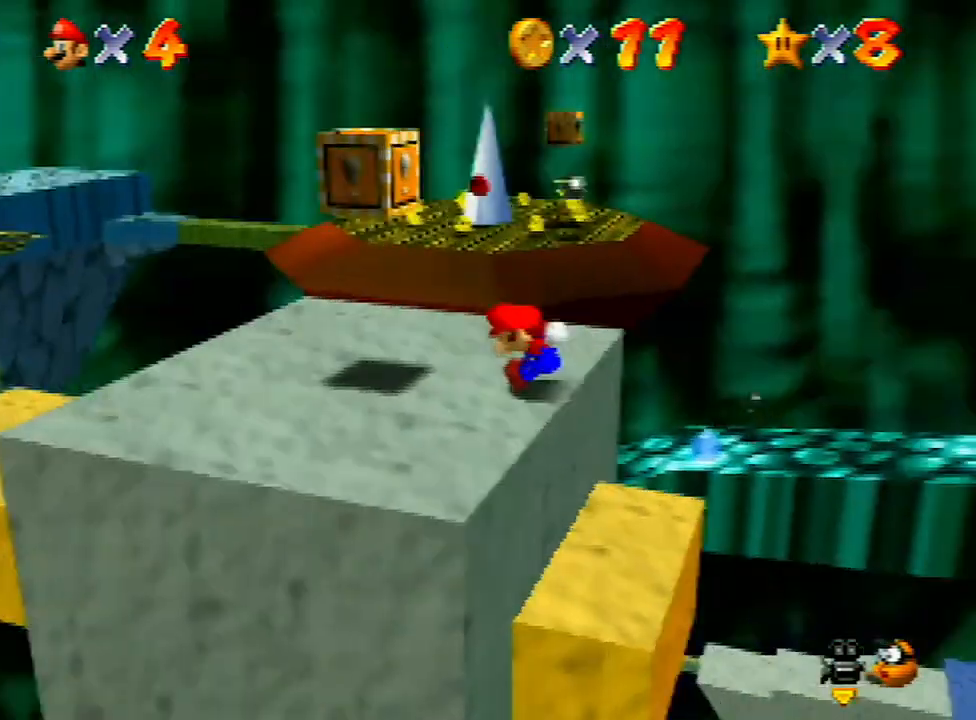
Gameplay with a controller (Nintendo layout); each line is a JSON object with the inputs held at the frame after it. "events" lists button and stick changes between this image and that frame as [ms after this image, input, new state], when the widget could be followed in between. Not read: L3 R3.
{"buttons": [], "left_stick": "center", "events": [[300, "left_stick", "center"]]}
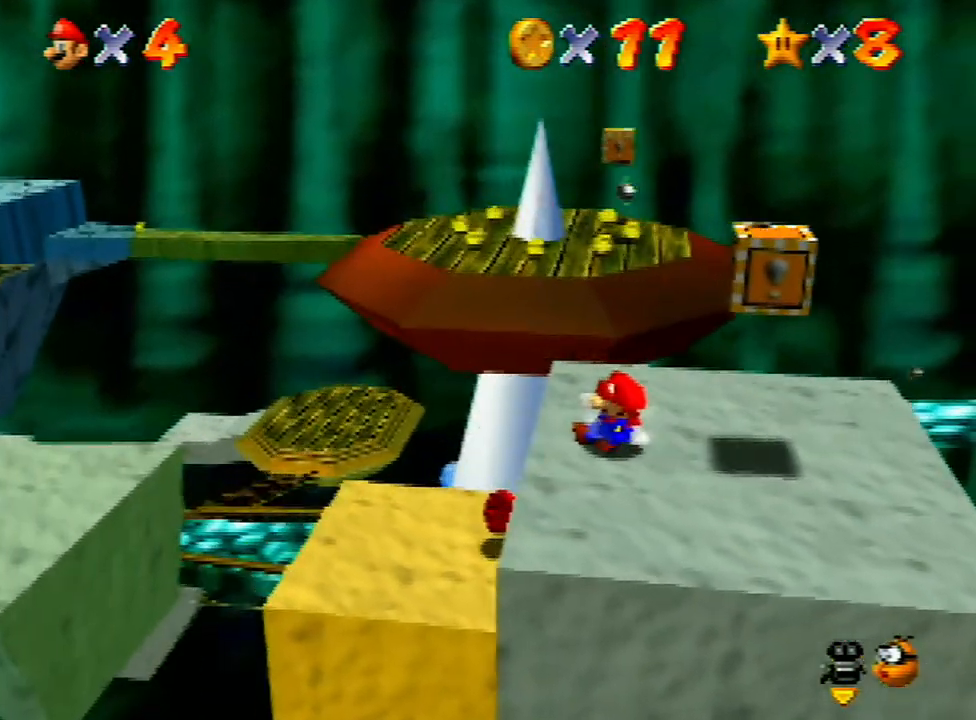
{"buttons": [], "left_stick": "center", "events": []}
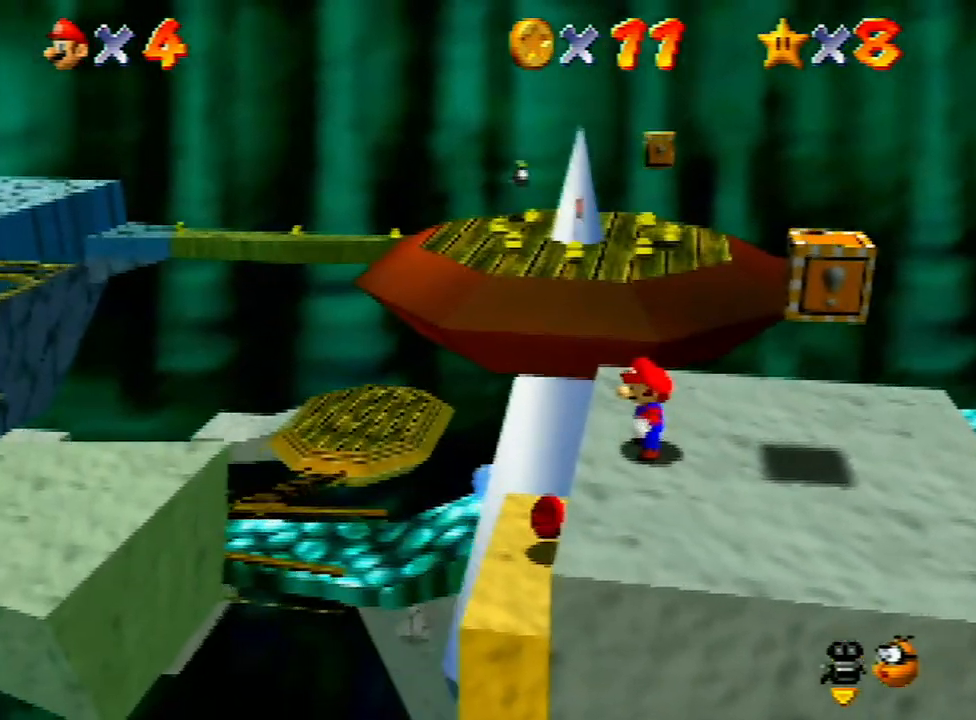
{"buttons": ["A"], "left_stick": "left", "events": [[333, "left_stick", "left"], [400, "A", "down"]]}
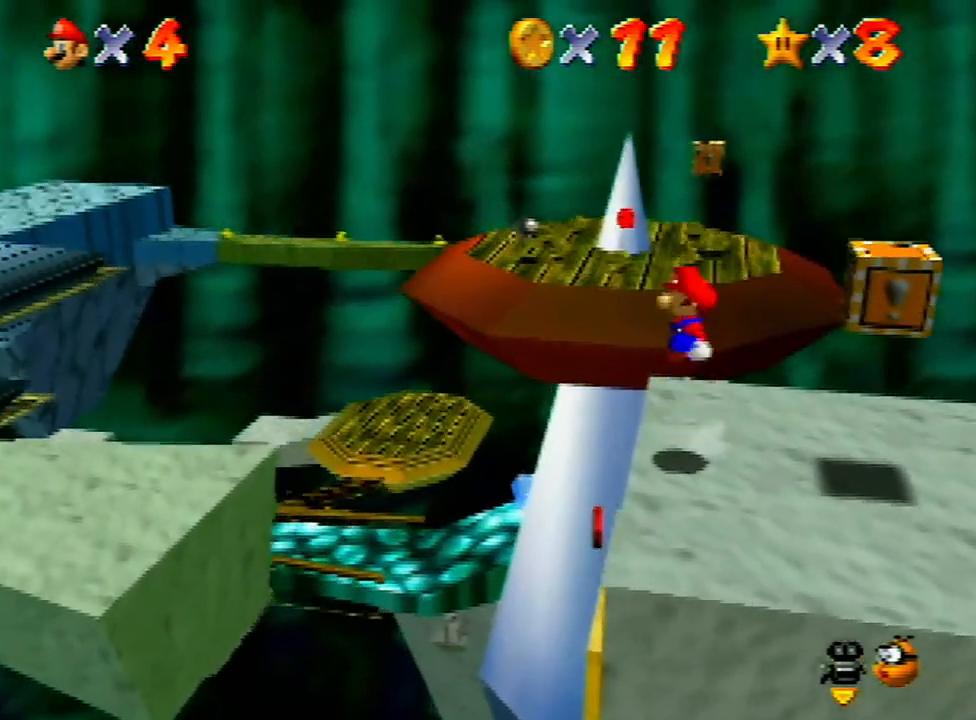
{"buttons": [], "left_stick": "right", "events": [[67, "A", "up"], [167, "left_stick", "center"], [400, "left_stick", "down-right"], [467, "left_stick", "right"]]}
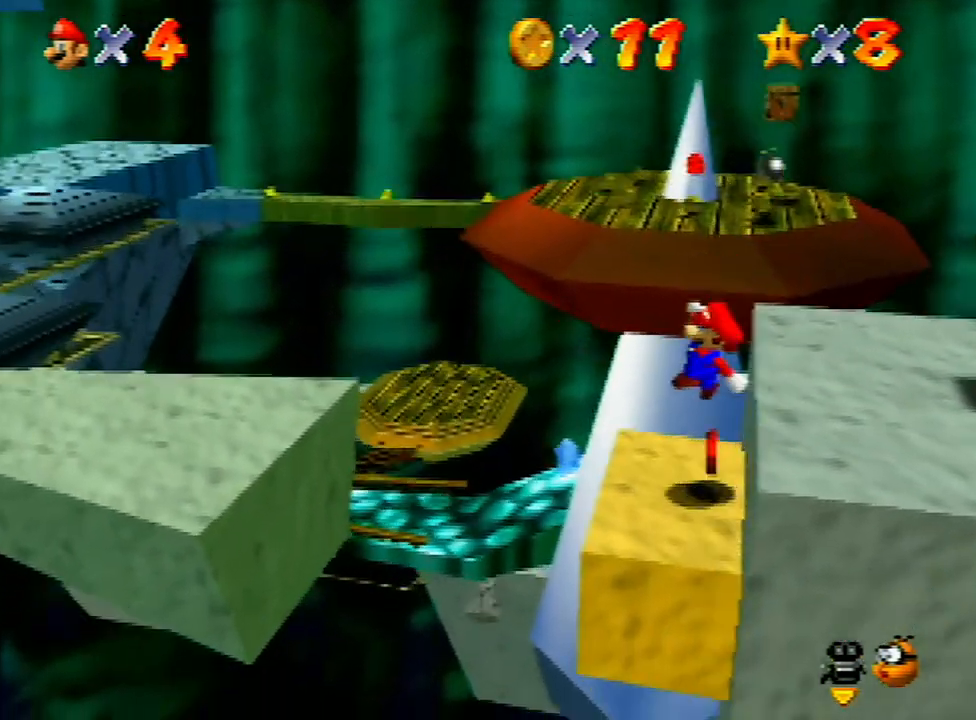
{"buttons": [], "left_stick": "up", "events": [[133, "left_stick", "center"], [300, "left_stick", "up"]]}
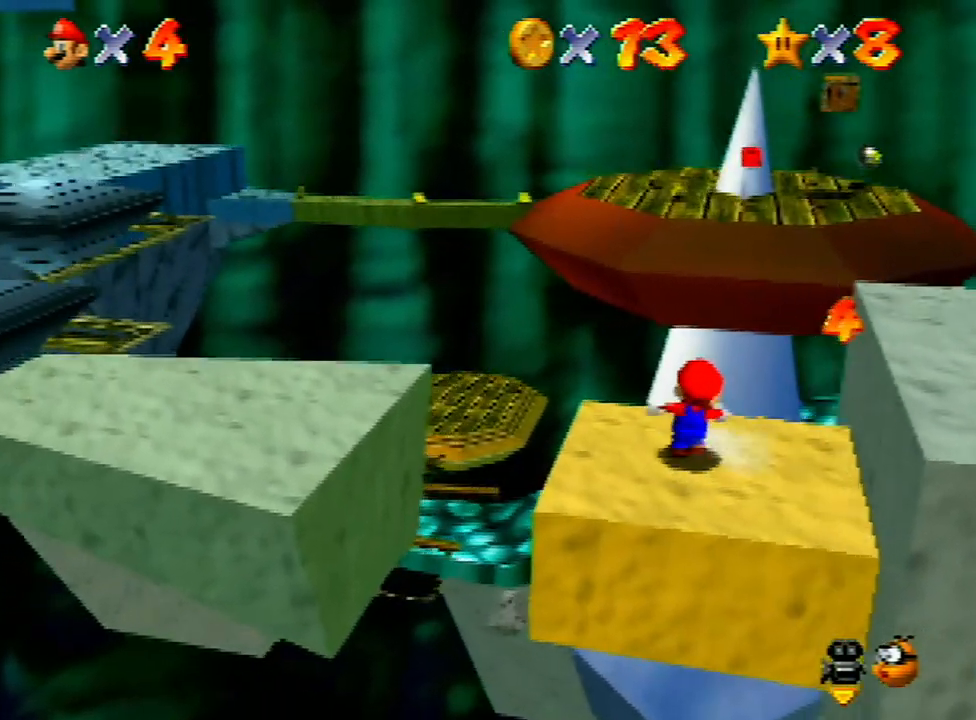
{"buttons": ["A", "Z"], "left_stick": "up", "events": [[233, "Z", "down"], [300, "A", "down"], [367, "START", "down"], [367, "Z", "up"], [400, "START", "up"], [400, "Z", "down"]]}
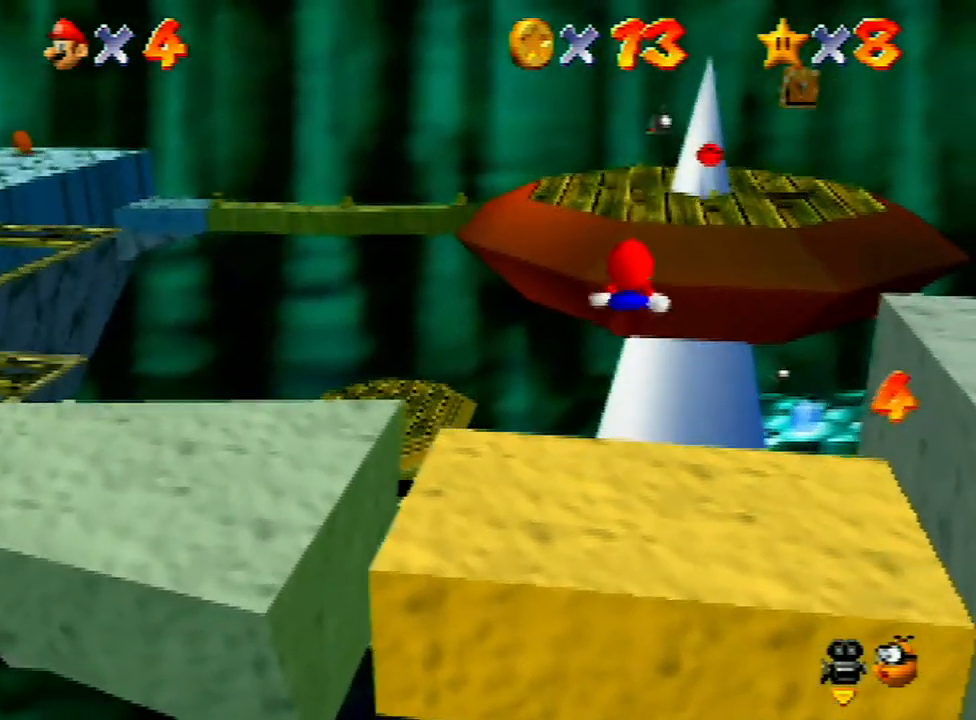
{"buttons": ["A", "Z"], "left_stick": "up-right", "events": [[433, "left_stick", "up-right"]]}
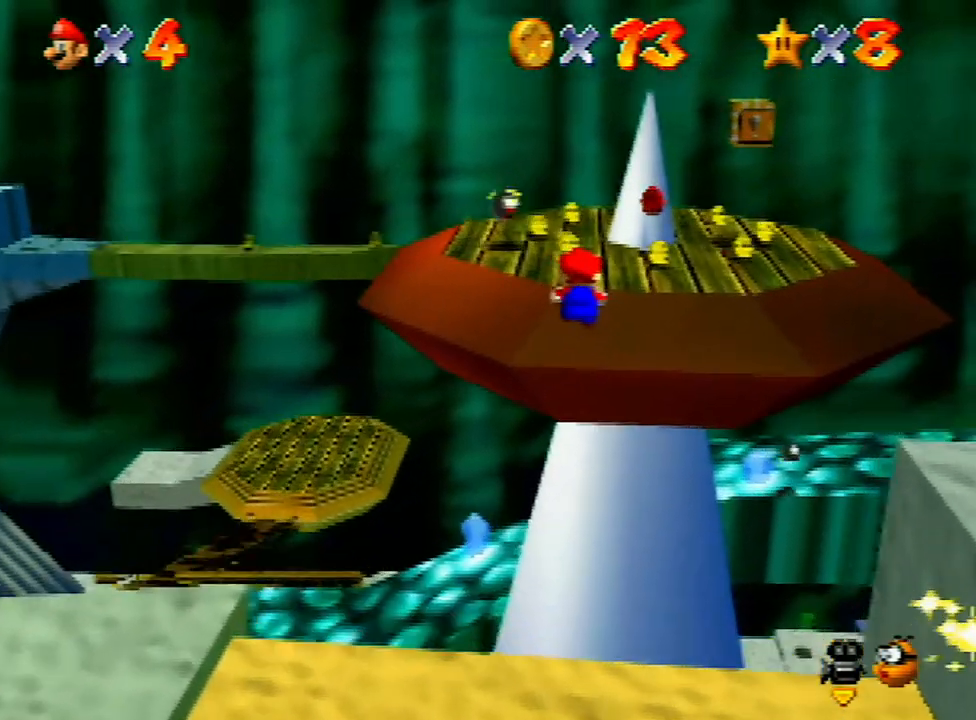
{"buttons": [], "left_stick": "up-right", "events": [[333, "A", "up"], [333, "Z", "up"], [333, "left_stick", "up"], [467, "left_stick", "up-right"]]}
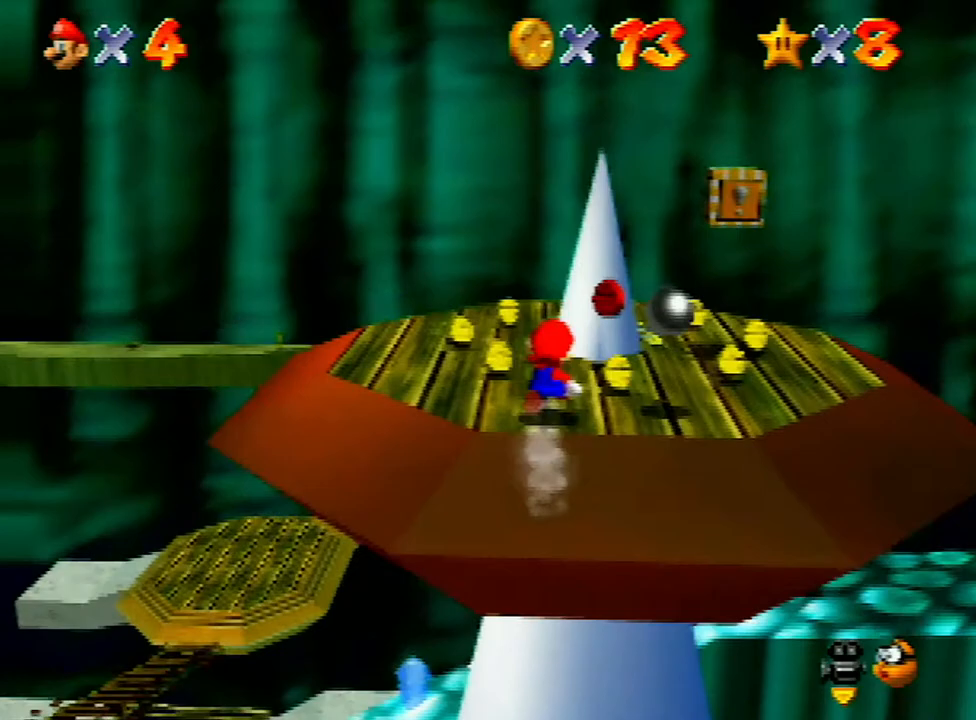
{"buttons": [], "left_stick": "down-left", "events": [[167, "C_RIGHT", "down"], [200, "left_stick", "left"], [267, "C_RIGHT", "up"], [267, "left_stick", "down-left"], [367, "C_RIGHT", "down"], [433, "C_RIGHT", "up"]]}
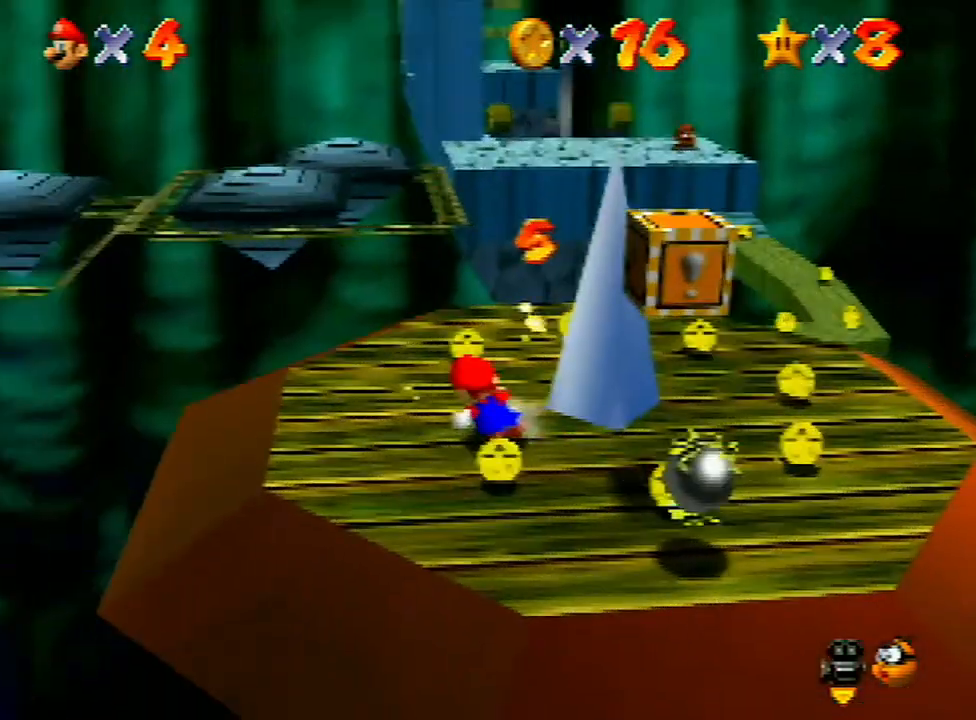
{"buttons": [], "left_stick": "up-left", "events": [[233, "left_stick", "left"], [367, "left_stick", "up-left"]]}
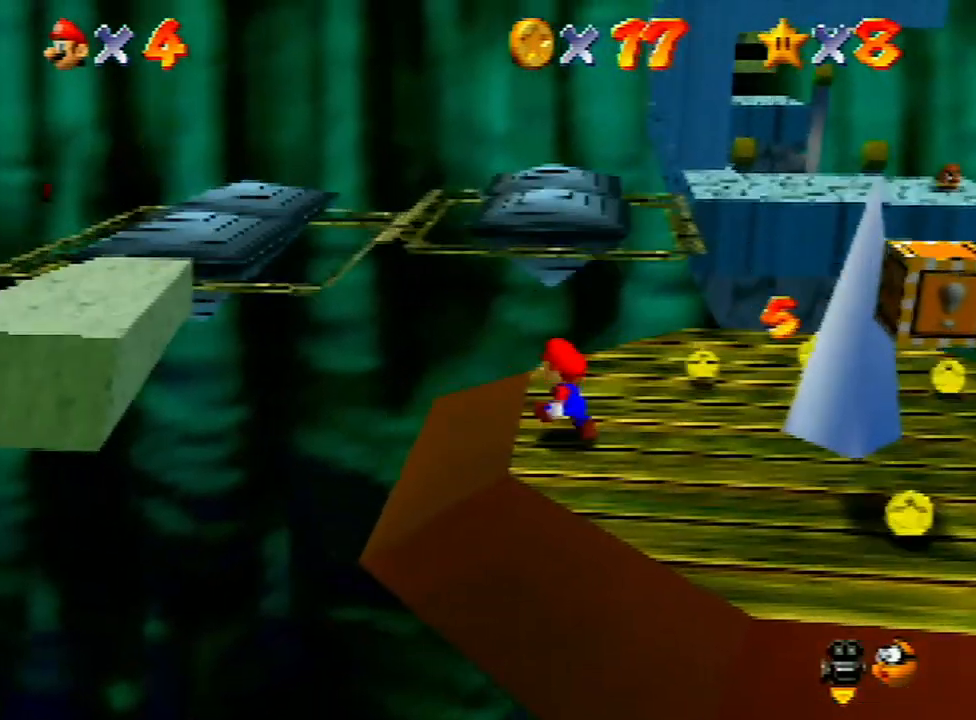
{"buttons": ["A", "Z"], "left_stick": "up-left", "events": [[267, "START", "down"], [267, "Z", "down"], [300, "A", "down"], [300, "START", "up"]]}
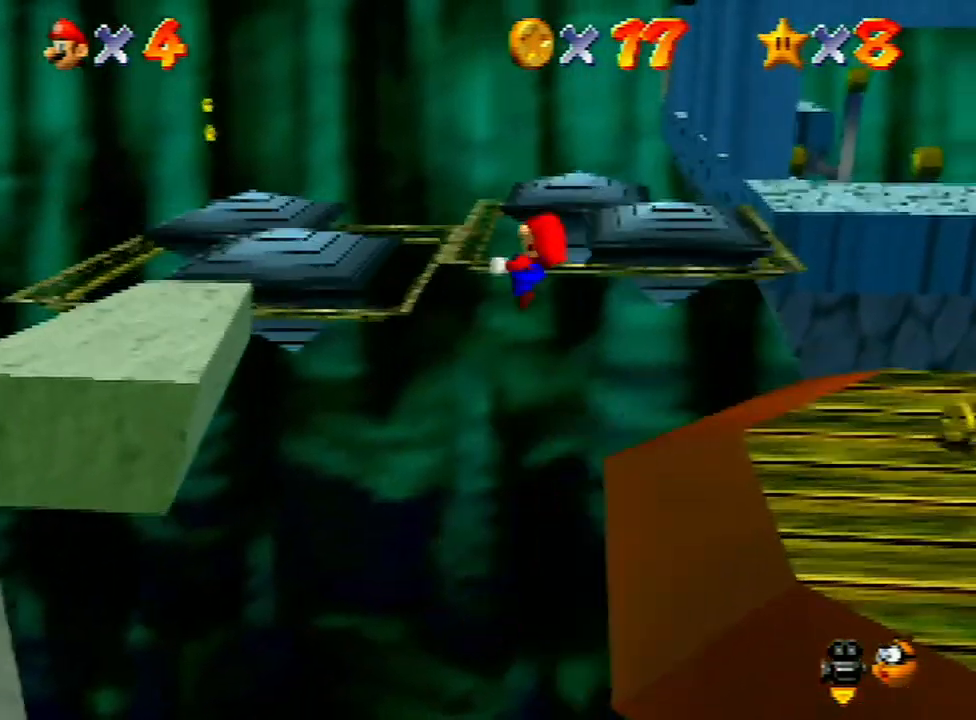
{"buttons": [], "left_stick": "center", "events": [[67, "A", "up"], [100, "Z", "up"], [133, "left_stick", "center"], [400, "left_stick", "up"], [500, "left_stick", "center"]]}
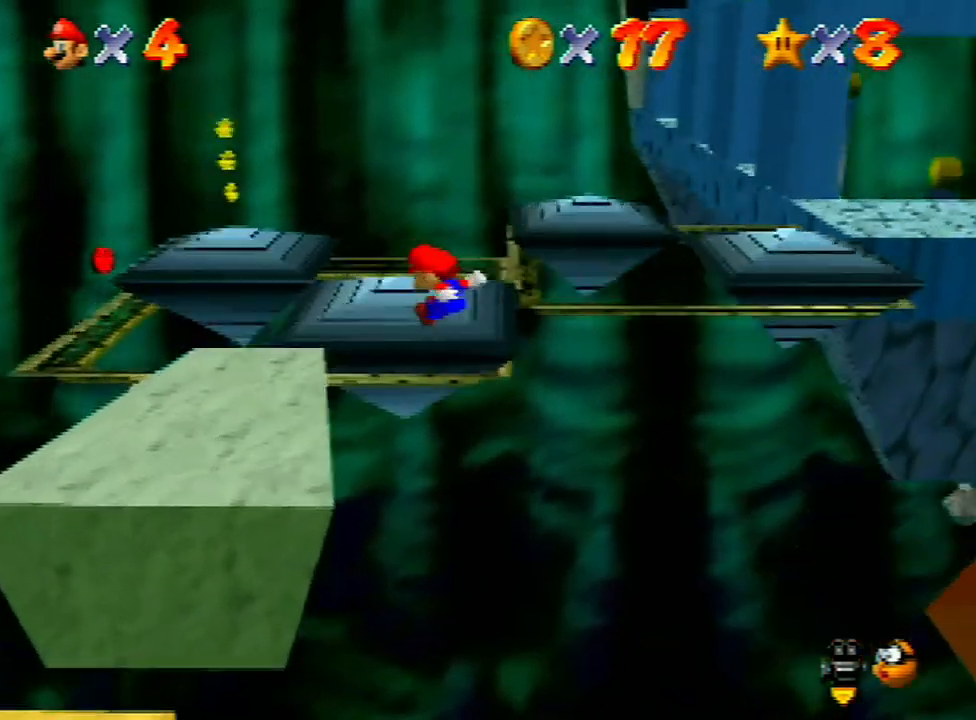
{"buttons": [], "left_stick": "up", "events": [[233, "left_stick", "up"], [333, "left_stick", "up-right"], [467, "left_stick", "up"]]}
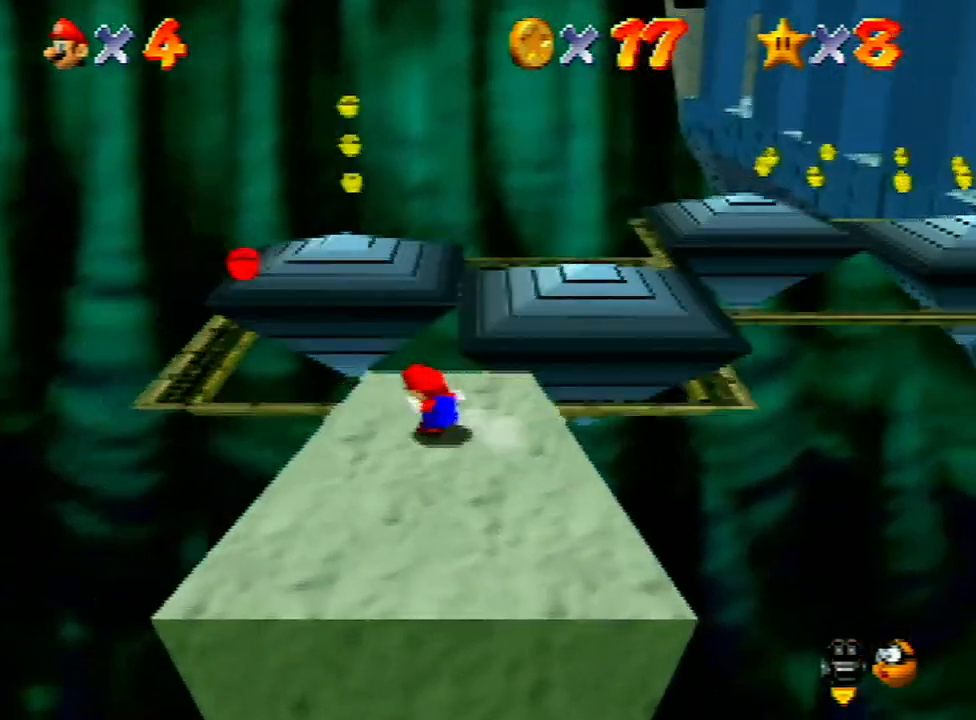
{"buttons": [], "left_stick": "down-left", "events": [[167, "left_stick", "up-left"], [200, "A", "down"], [267, "A", "up"], [433, "left_stick", "center"], [500, "left_stick", "down-left"]]}
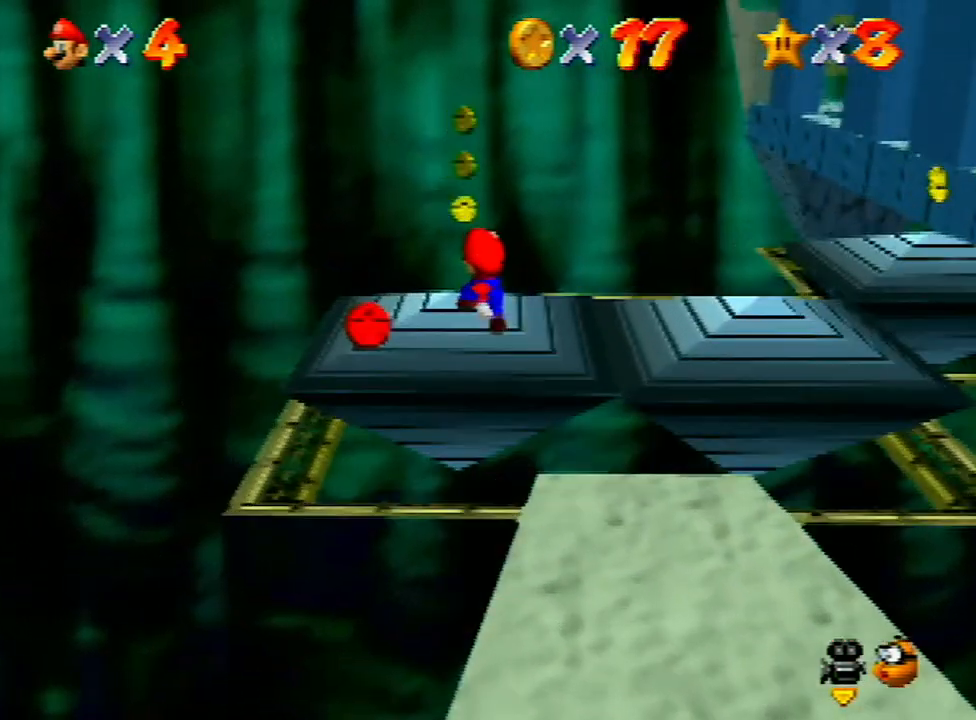
{"buttons": [], "left_stick": "center", "events": [[233, "C_LEFT", "down"], [267, "left_stick", "center"], [367, "C_LEFT", "up"]]}
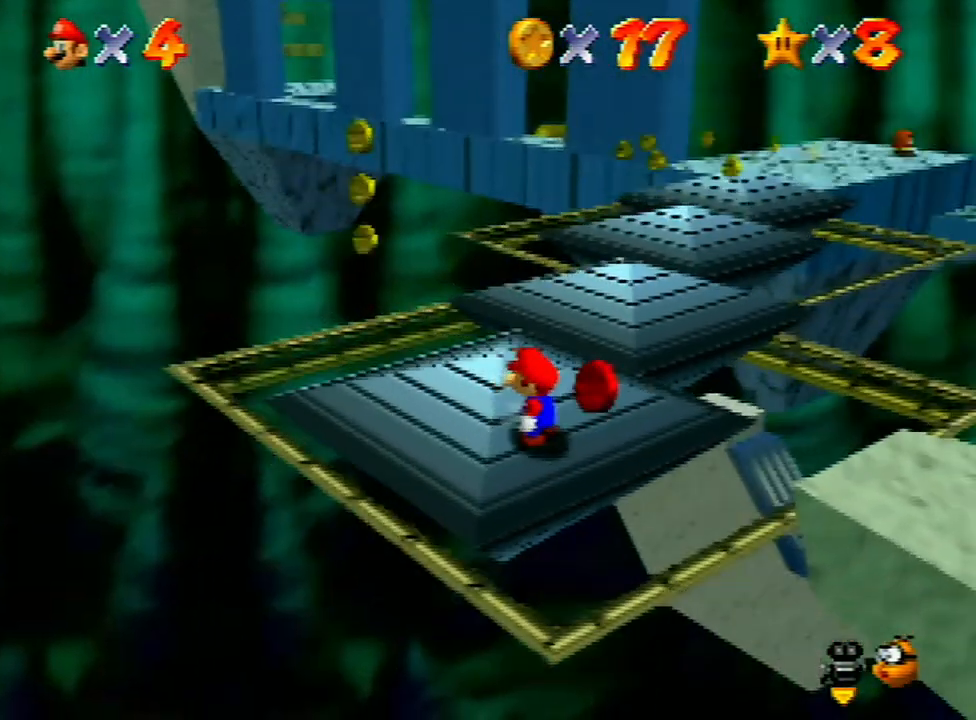
{"buttons": [], "left_stick": "center", "events": [[67, "left_stick", "left"], [133, "left_stick", "down-left"], [300, "left_stick", "center"]]}
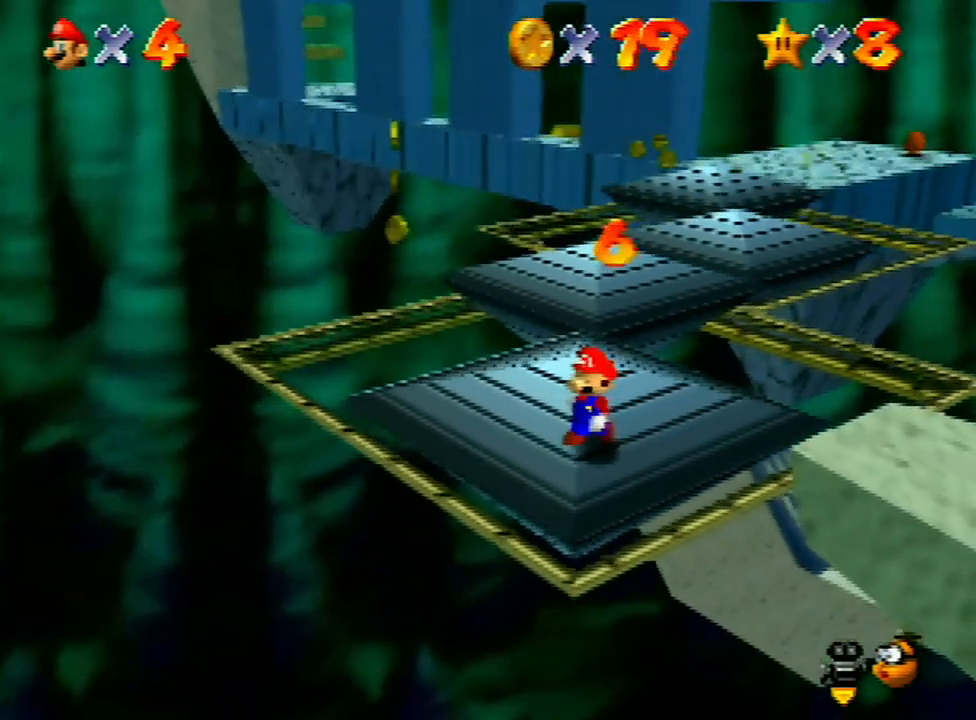
{"buttons": [], "left_stick": "up", "events": [[67, "left_stick", "up-left"], [433, "left_stick", "up"]]}
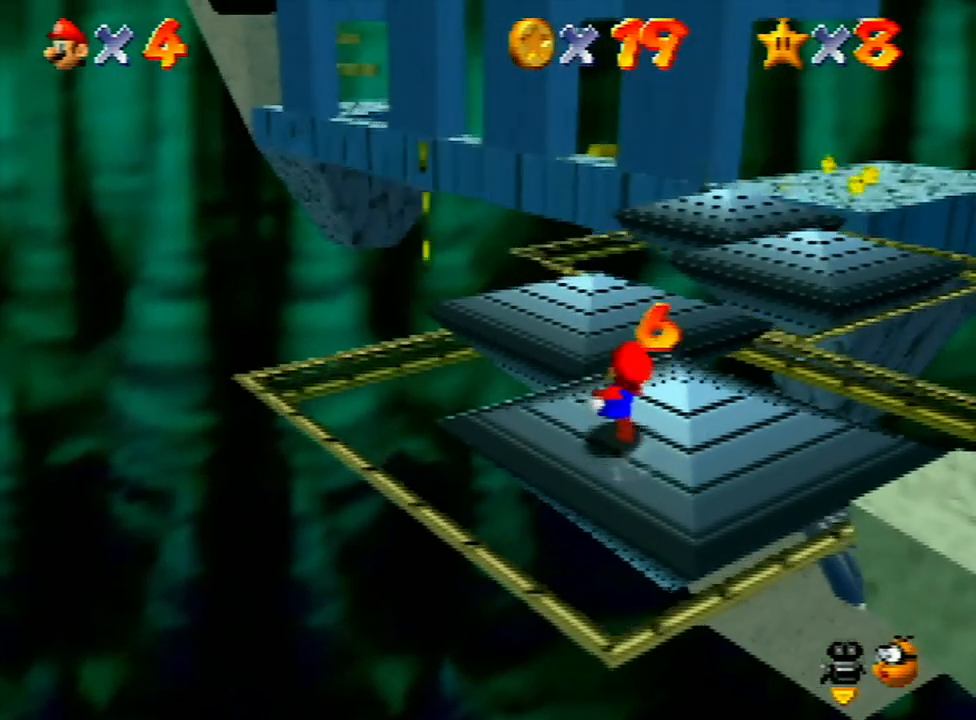
{"buttons": ["A", "Z"], "left_stick": "up", "events": [[400, "Z", "down"], [433, "A", "down"]]}
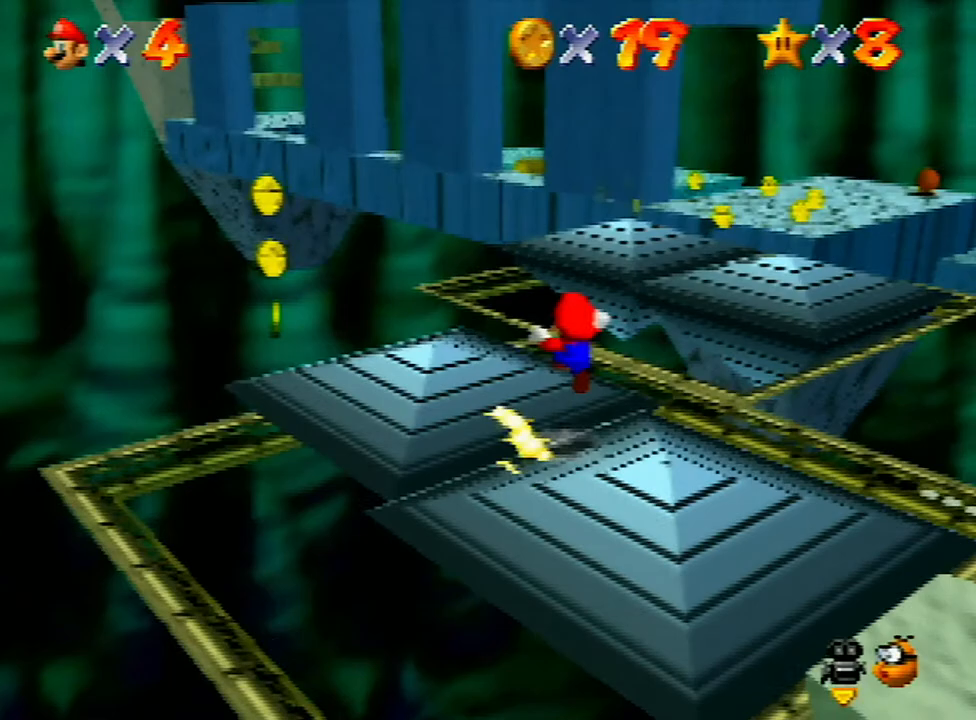
{"buttons": ["Z"], "left_stick": "up", "events": [[33, "START", "down"], [67, "A", "up"], [67, "START", "up"], [100, "A", "down"], [200, "A", "up"], [267, "A", "down"], [367, "A", "up"], [433, "A", "down"], [467, "A", "up"]]}
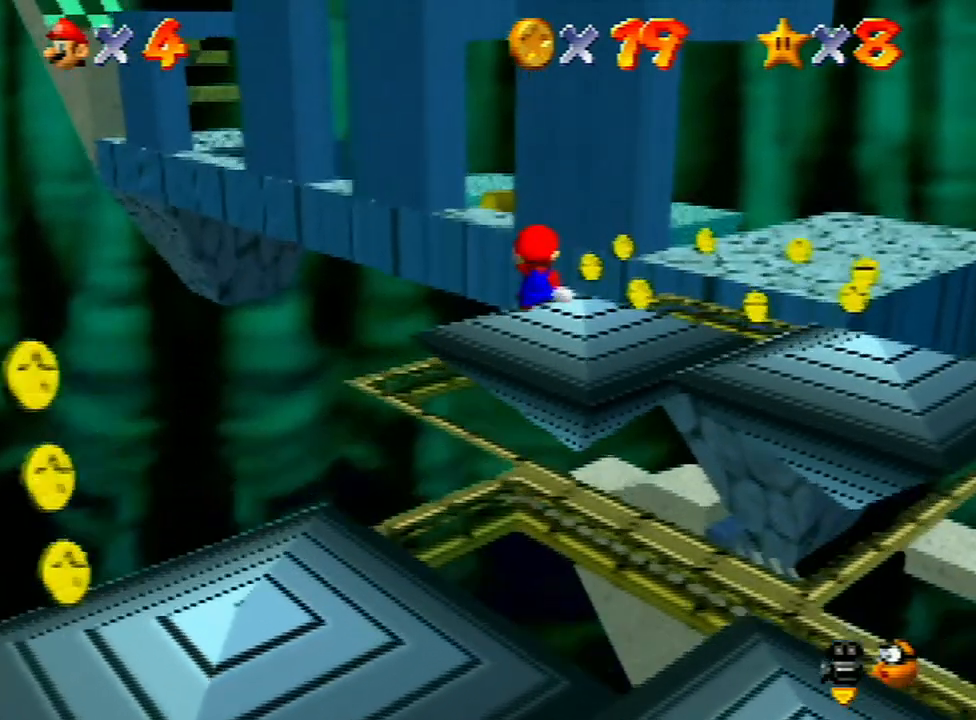
{"buttons": ["Z"], "left_stick": "up-left", "events": [[100, "A", "down"], [167, "A", "up"], [267, "A", "down"], [333, "A", "up"], [333, "left_stick", "up-left"], [400, "A", "down"], [500, "A", "up"]]}
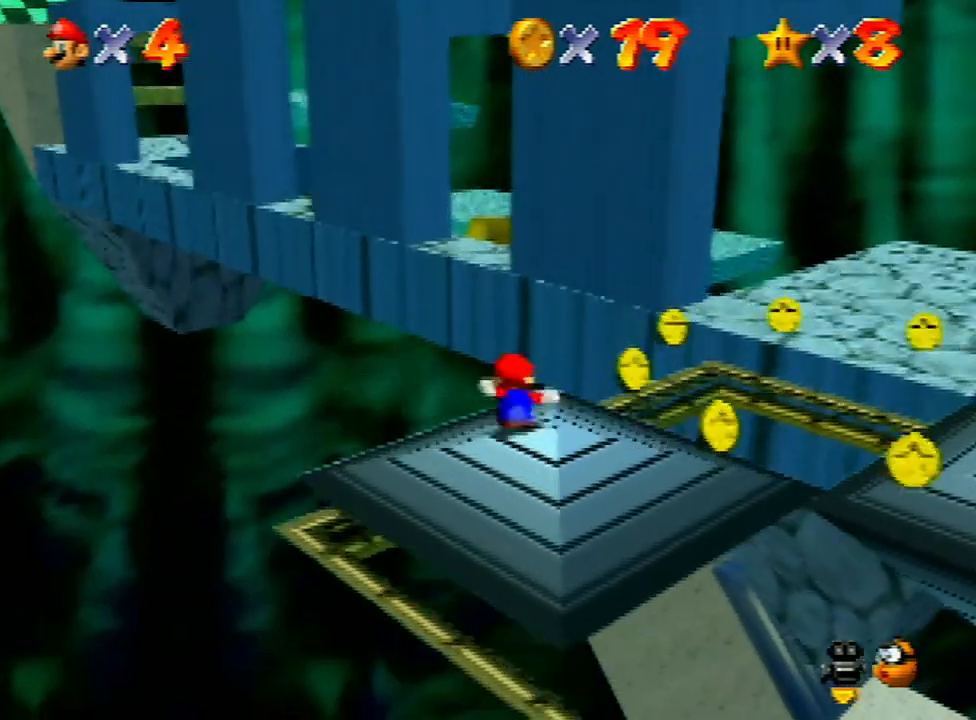
{"buttons": [], "left_stick": "center", "events": [[67, "A", "down"], [133, "A", "up"], [200, "A", "down"], [300, "A", "up"], [367, "Z", "up"], [367, "left_stick", "center"]]}
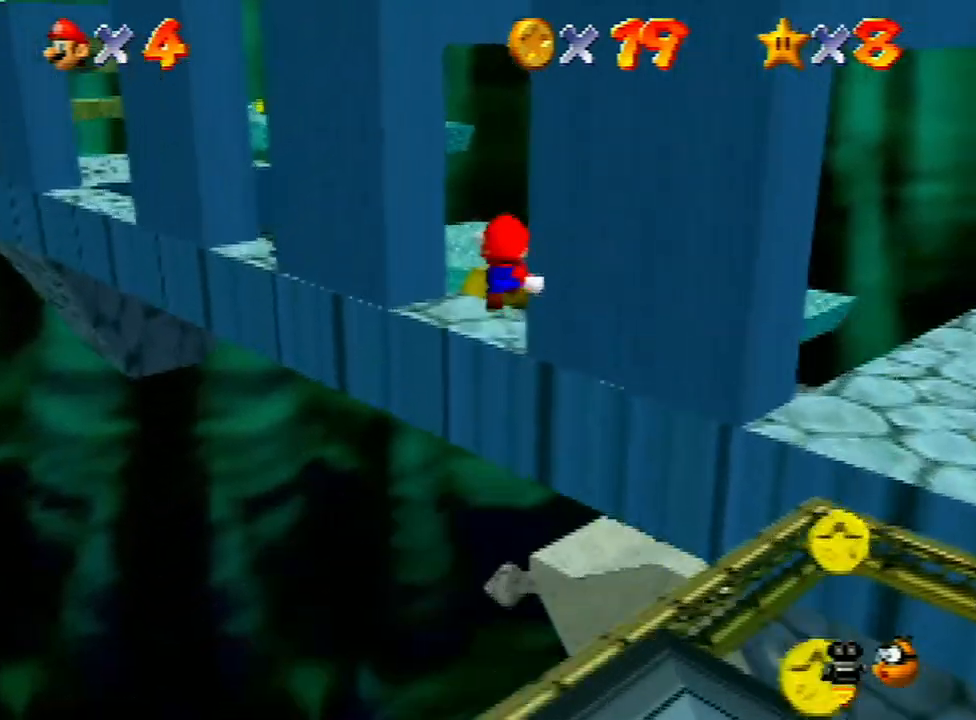
{"buttons": [], "left_stick": "center", "events": [[67, "left_stick", "down"], [167, "left_stick", "center"], [333, "left_stick", "down-right"], [467, "left_stick", "center"]]}
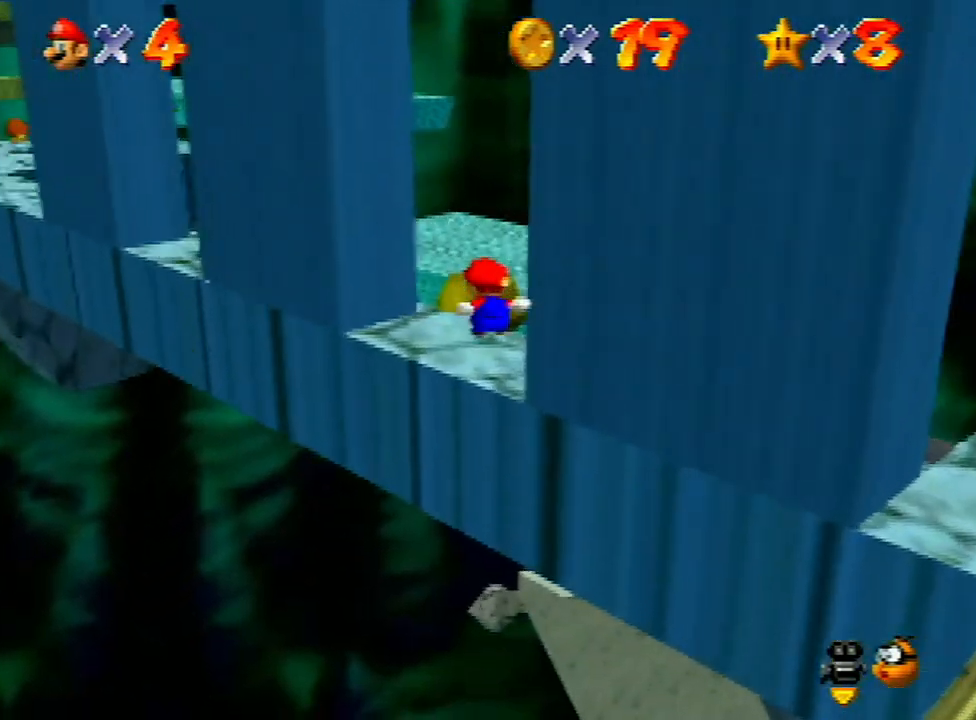
{"buttons": [], "left_stick": "up-left", "events": [[333, "left_stick", "up-left"]]}
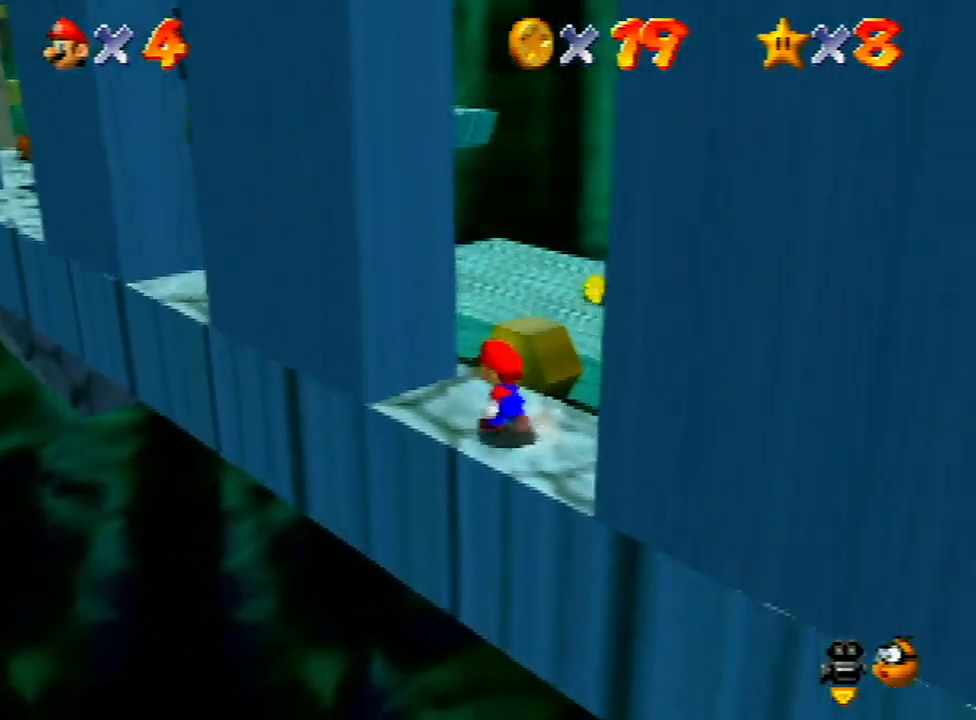
{"buttons": ["A"], "left_stick": "down-right", "events": [[67, "A", "down"], [333, "A", "up"], [467, "A", "down"], [500, "left_stick", "down-right"]]}
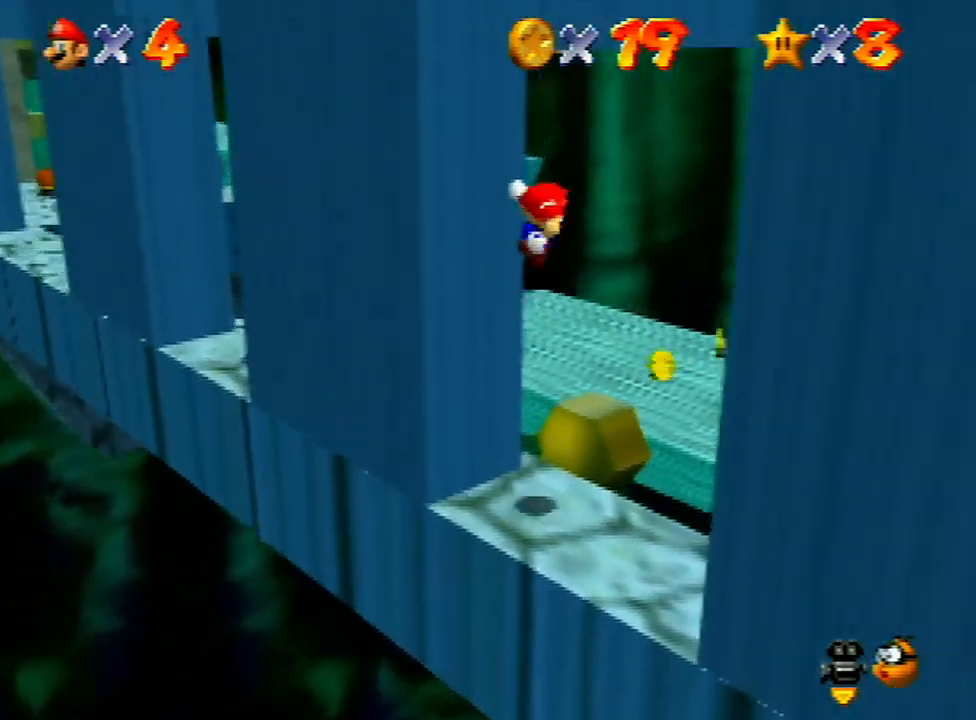
{"buttons": ["A"], "left_stick": "down-right", "events": [[300, "A", "up"], [433, "A", "down"]]}
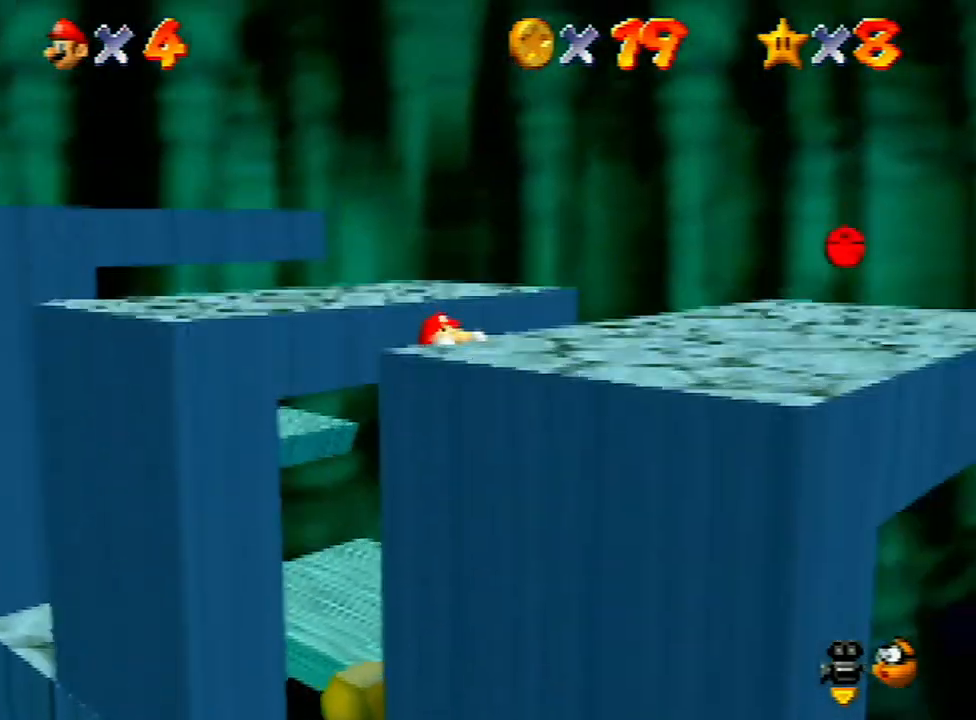
{"buttons": ["C_RIGHT"], "left_stick": "down-right", "events": [[33, "A", "up"], [133, "A", "down"], [200, "A", "up"], [433, "C_RIGHT", "down"]]}
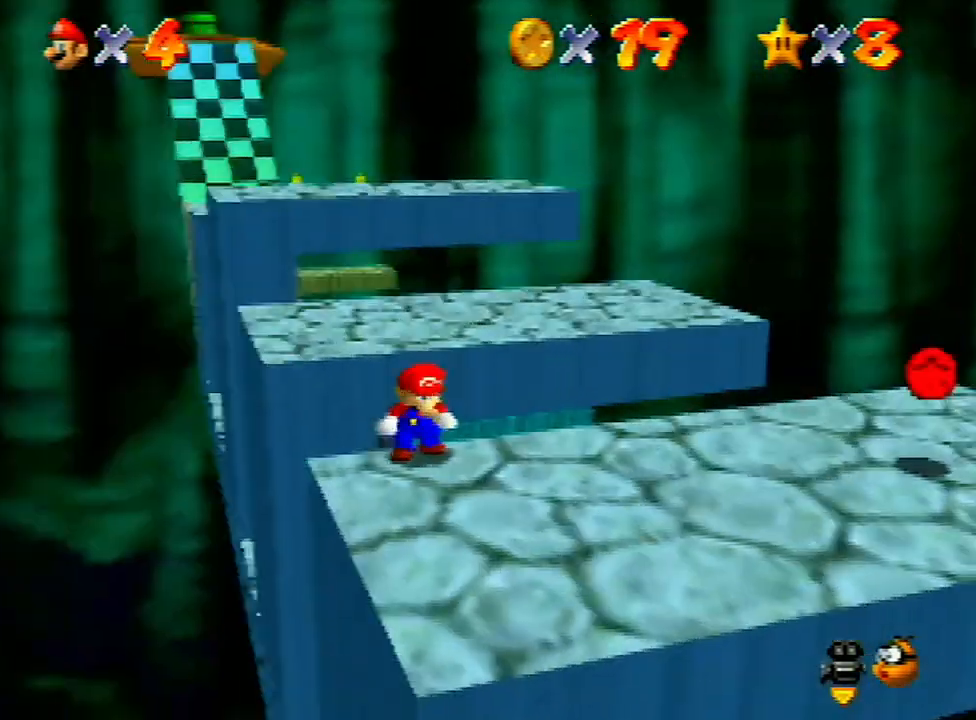
{"buttons": [], "left_stick": "down-right", "events": [[67, "C_RIGHT", "up"]]}
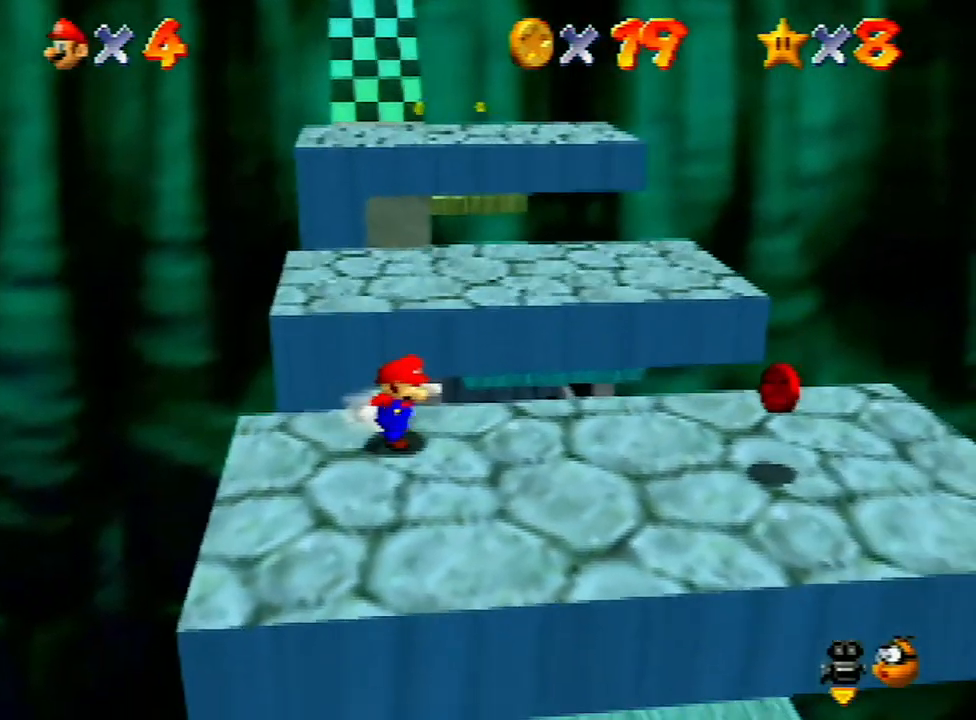
{"buttons": [], "left_stick": "down-right", "events": []}
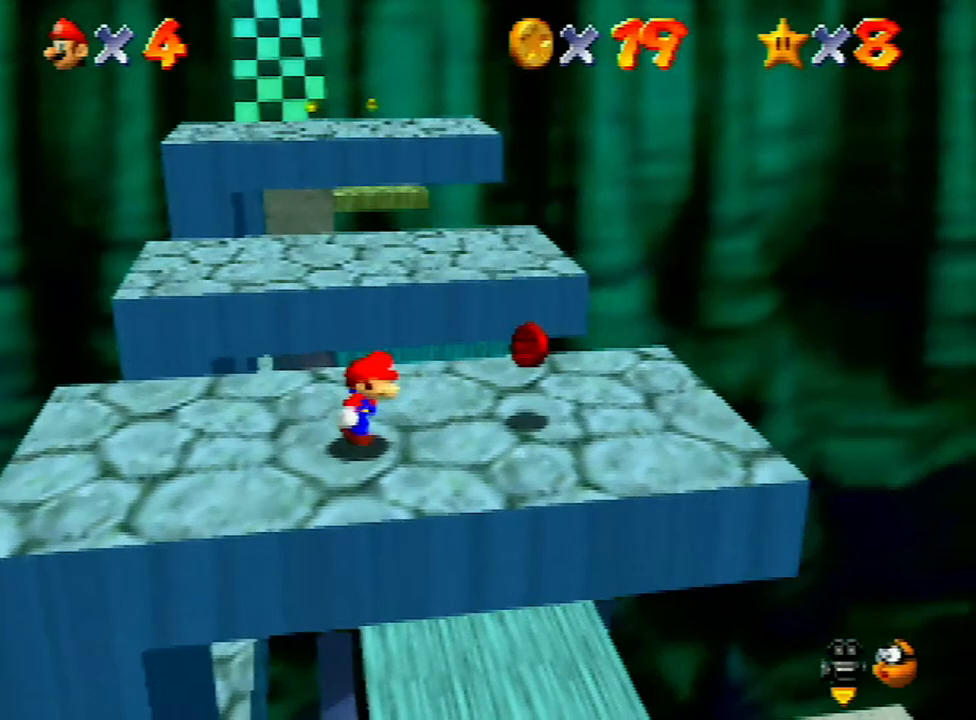
{"buttons": [], "left_stick": "up", "events": [[67, "left_stick", "right"], [300, "left_stick", "up"]]}